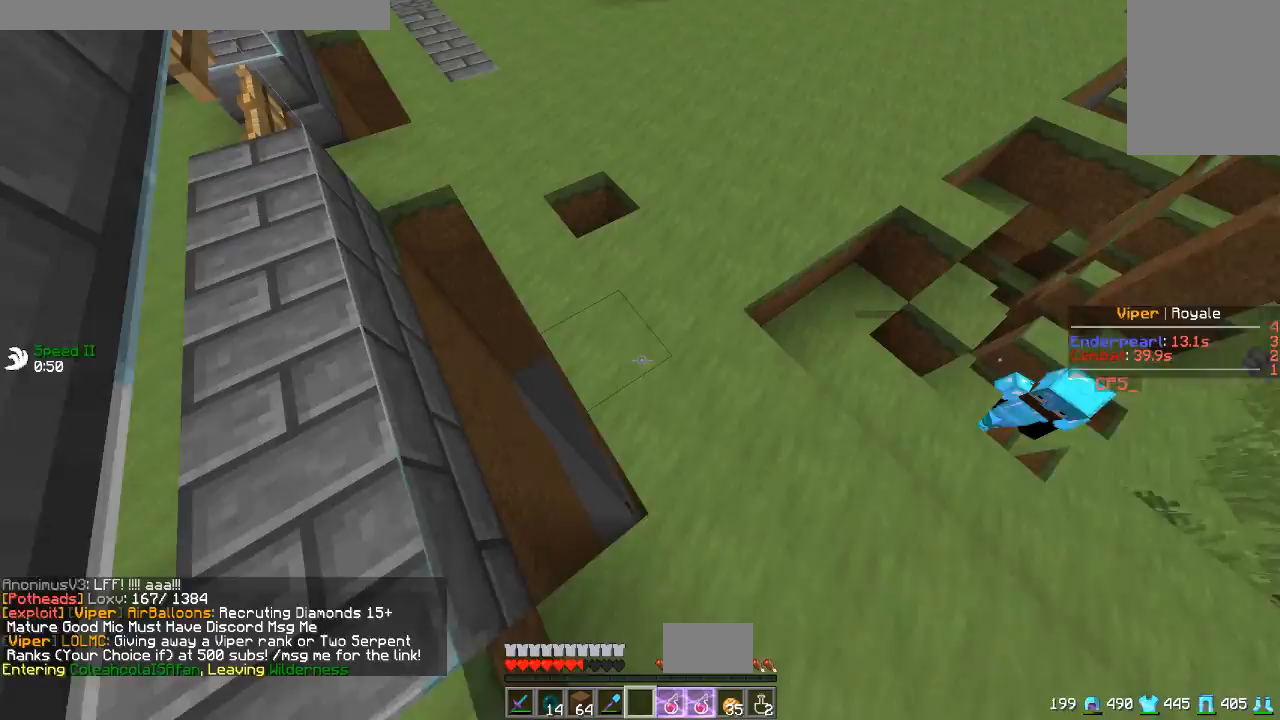
Gameplay with keyboard and mouse; each line is a JSON object with the keys and mouse buttons held at the frame after it. "events" lists presses ("down") and releases ("up") of "a", "d", "s", "w", "mouse_left" and "mouse_right" between this image and that frame as [ms after this image, input, new state], when the widget could be followed in between. "mouse_left", "mouse_right" = the "left", "right" buttons of the "mouse" list. No other keys are recorded. Fast repeated clicks can show as one long hold. Mouse movement is not recorded.
{"keys": ["w"], "mouse": [], "events": [[83, "mouse_right", "up"]]}
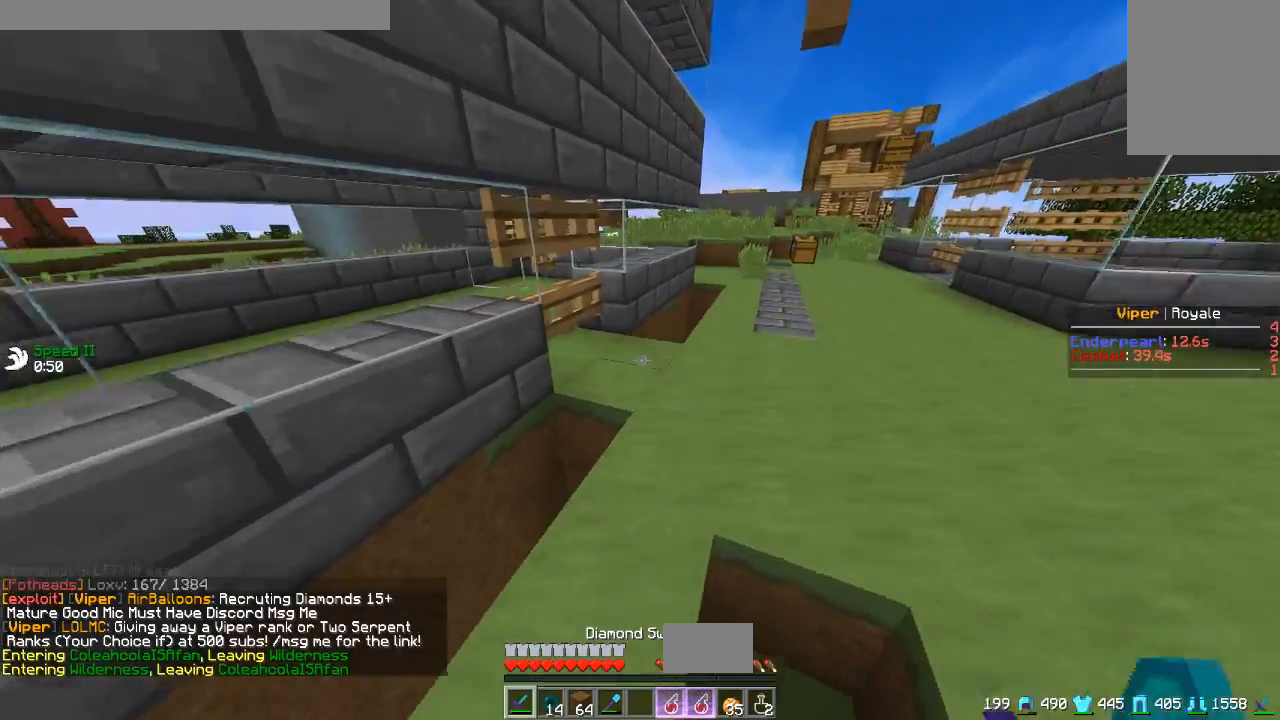
{"keys": ["w"], "mouse": [], "events": [[367, "mouse_right", "down"], [483, "mouse_right", "up"]]}
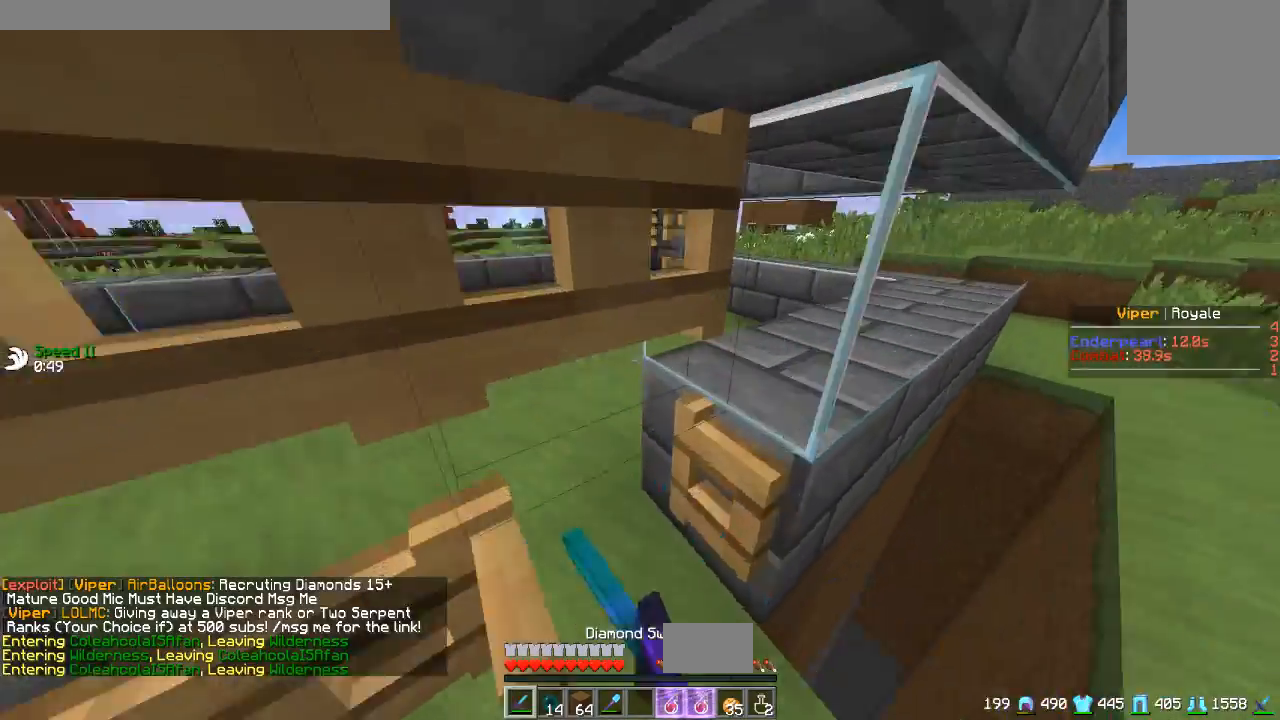
{"keys": ["s"], "mouse": [], "events": [[67, "mouse_right", "down"], [133, "a", "down"], [217, "mouse_right", "up"], [250, "w", "up"], [317, "s", "down"], [384, "a", "up"]]}
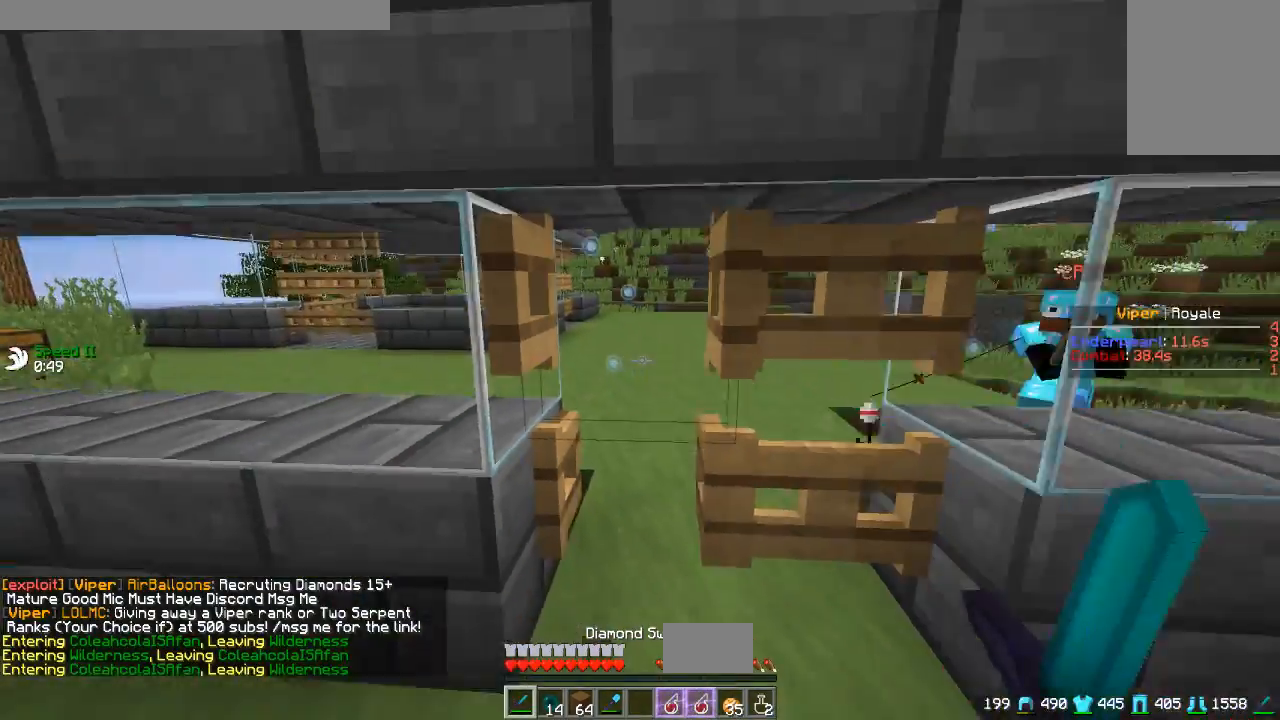
{"keys": ["a", "s"], "mouse": [], "events": [[483, "a", "down"]]}
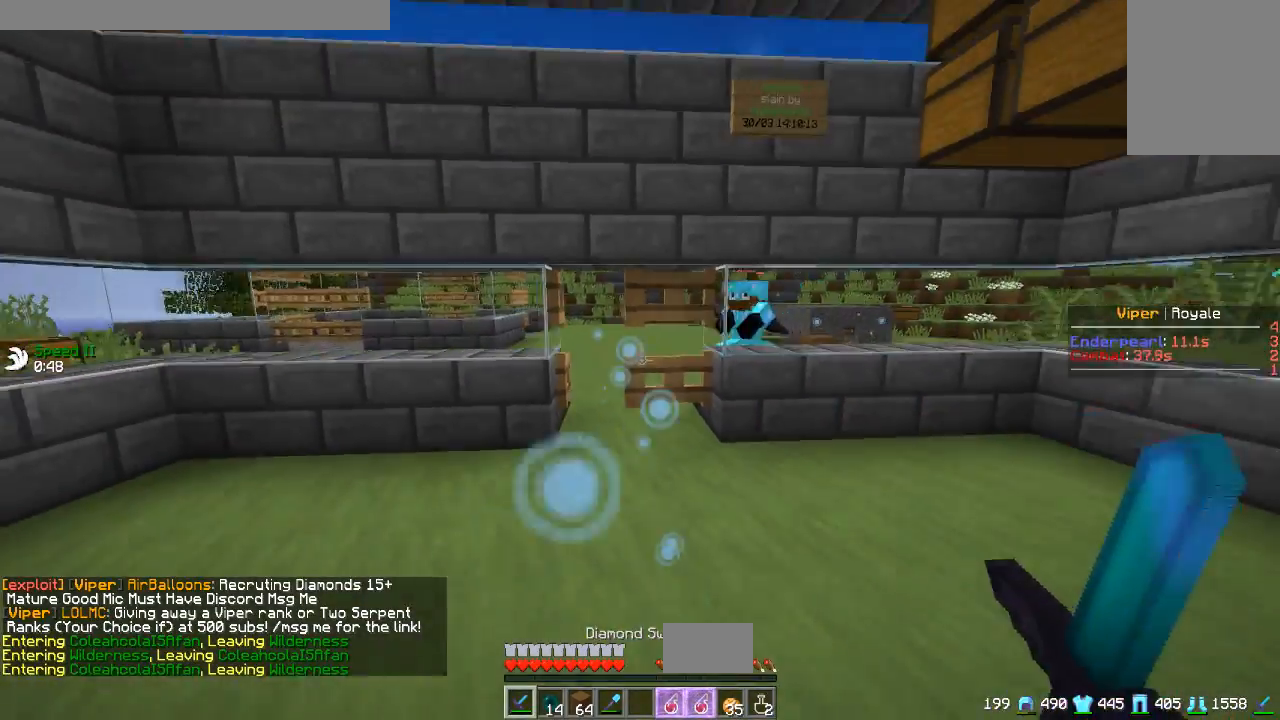
{"keys": [], "mouse": ["left"], "events": [[250, "a", "up"], [250, "s", "up"], [400, "mouse_left", "down"]]}
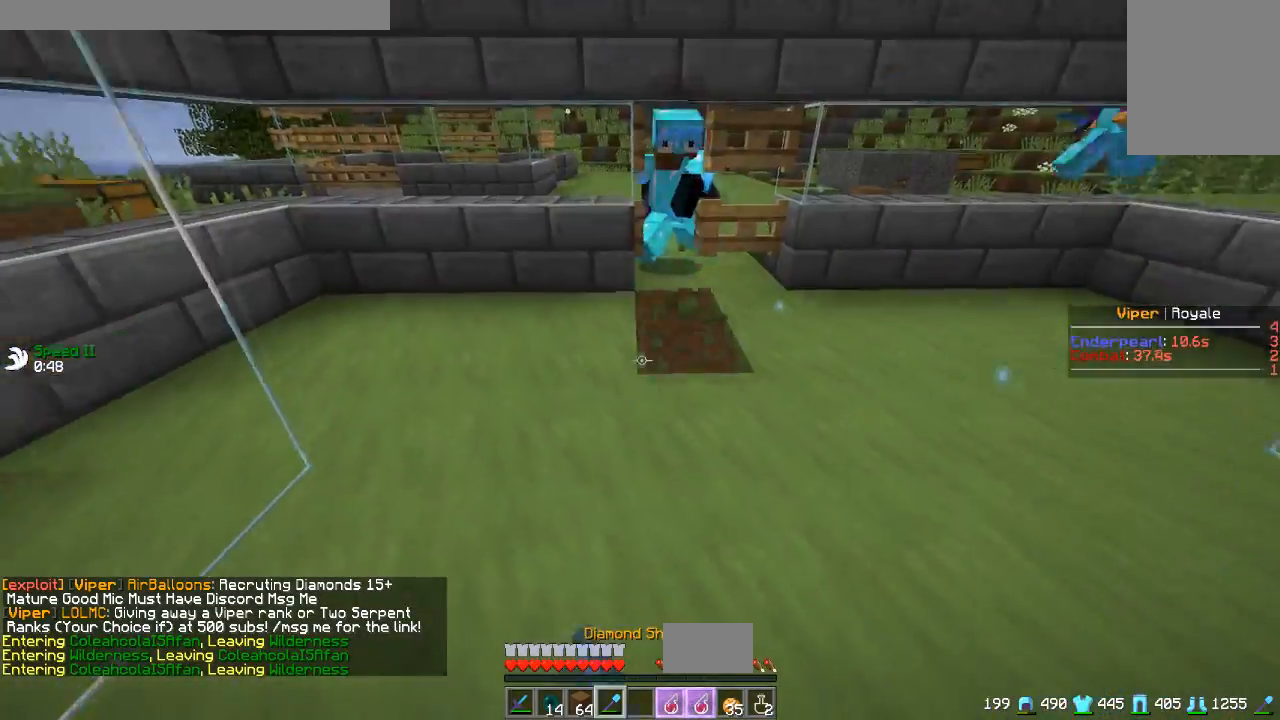
{"keys": [], "mouse": [], "events": [[284, "a", "down"], [384, "mouse_left", "up"], [484, "a", "up"]]}
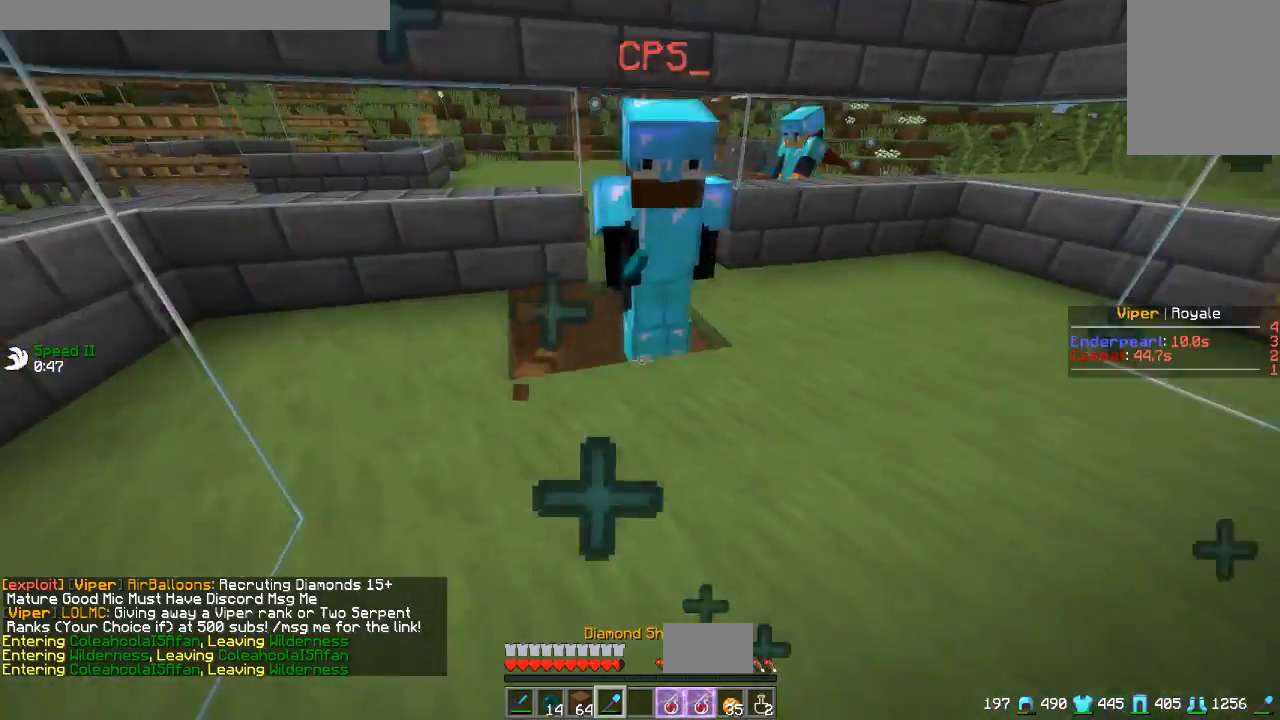
{"keys": ["w"], "mouse": [], "events": [[317, "w", "down"]]}
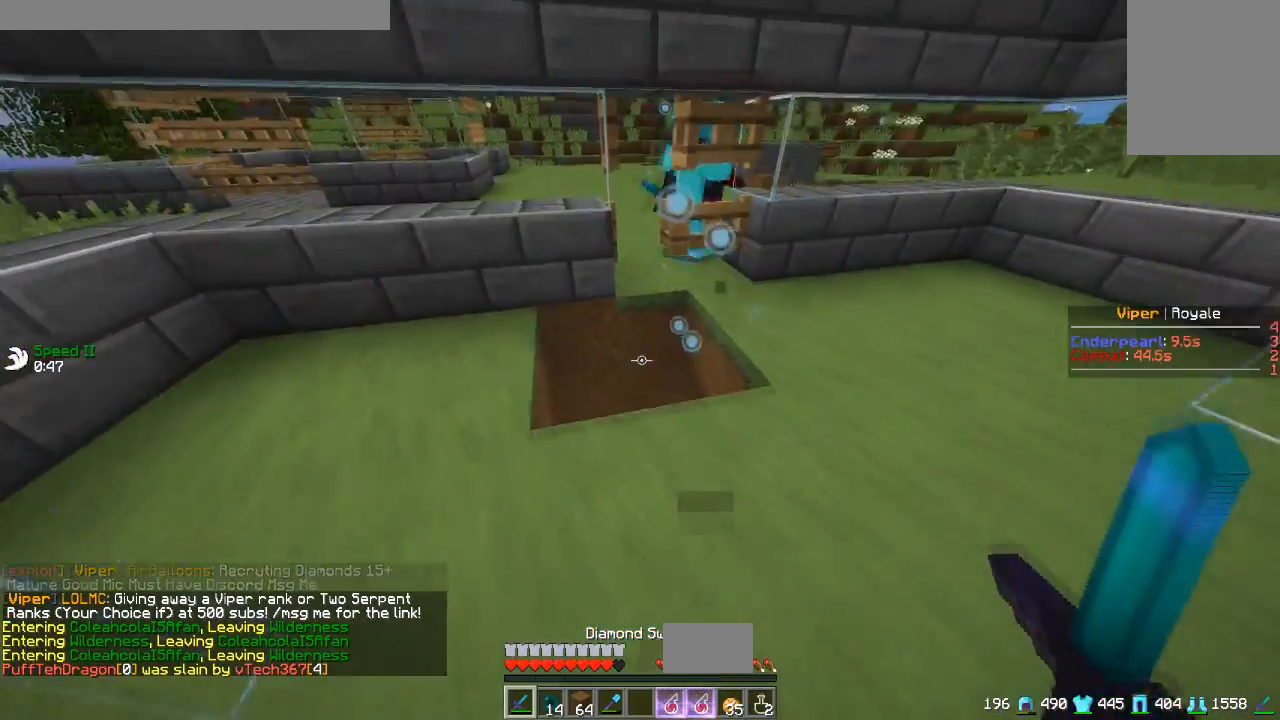
{"keys": ["a", "w"], "mouse": [], "events": [[66, "a", "down"]]}
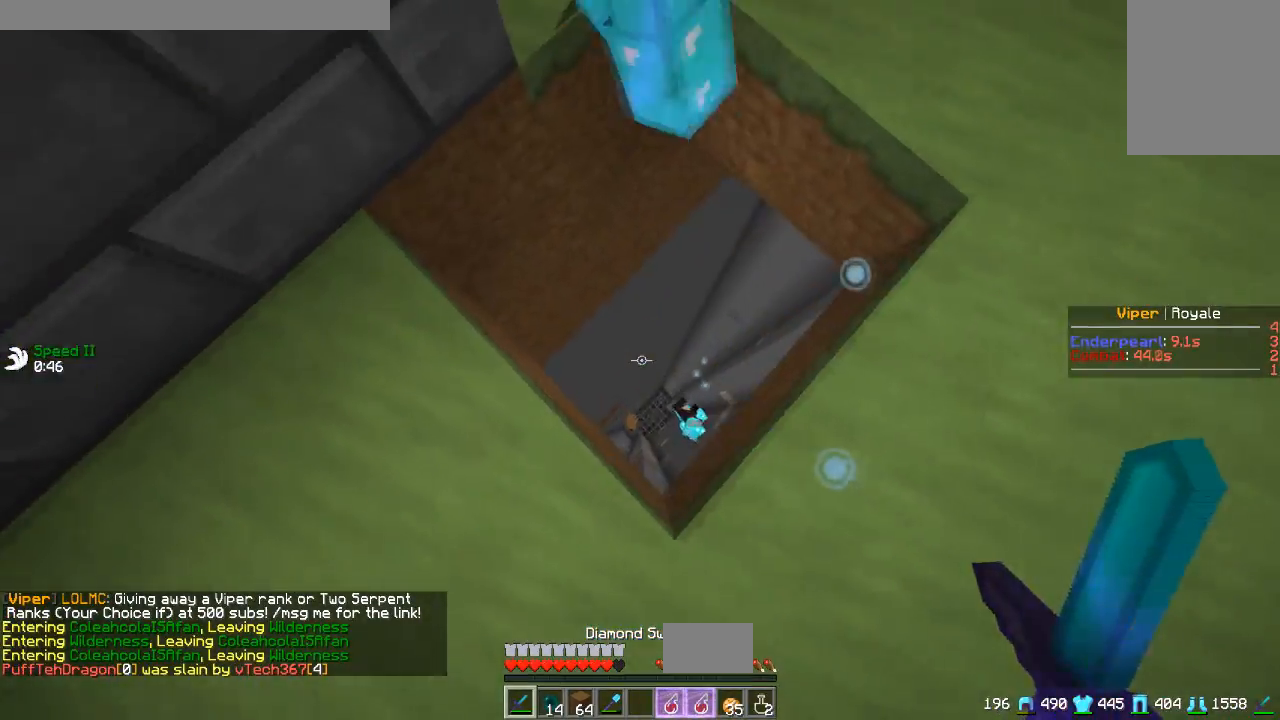
{"keys": [], "mouse": [], "events": [[133, "a", "up"], [133, "w", "up"]]}
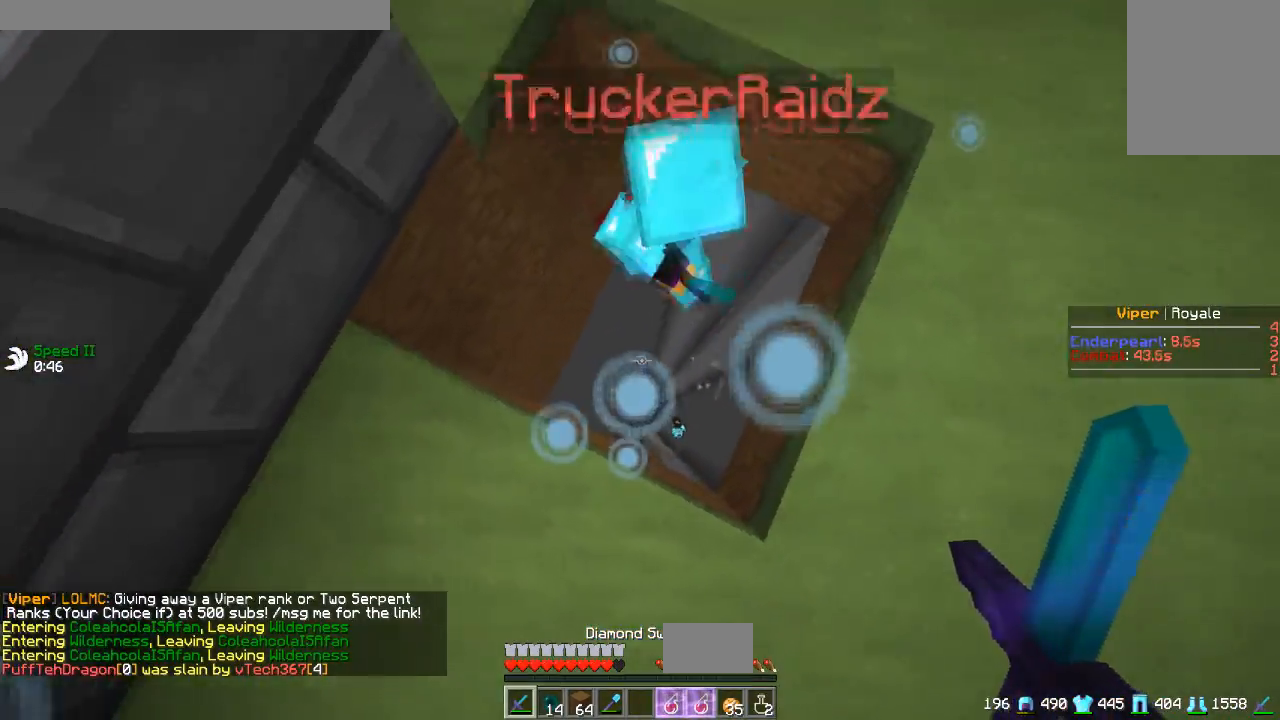
{"keys": ["w"], "mouse": [], "events": [[17, "a", "down"], [184, "w", "down"], [284, "a", "up"], [284, "w", "up"], [418, "w", "down"]]}
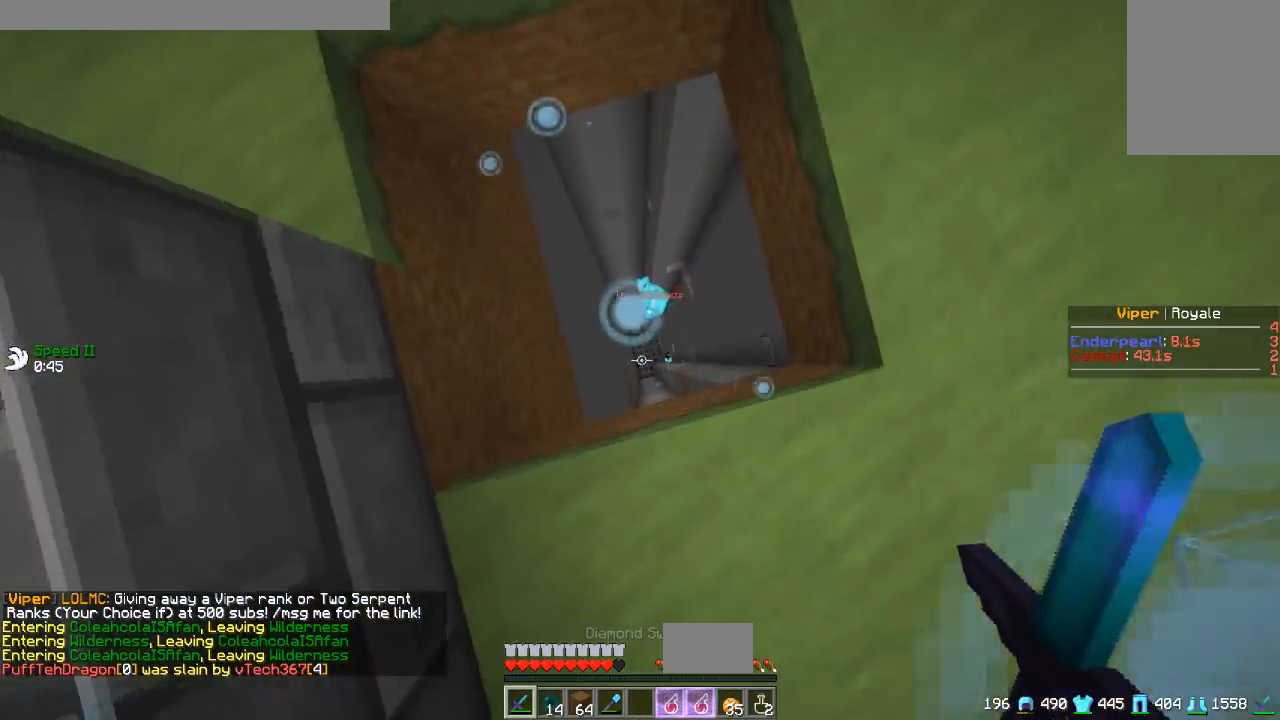
{"keys": [], "mouse": [], "events": [[83, "w", "up"], [117, "a", "down"], [234, "a", "up"]]}
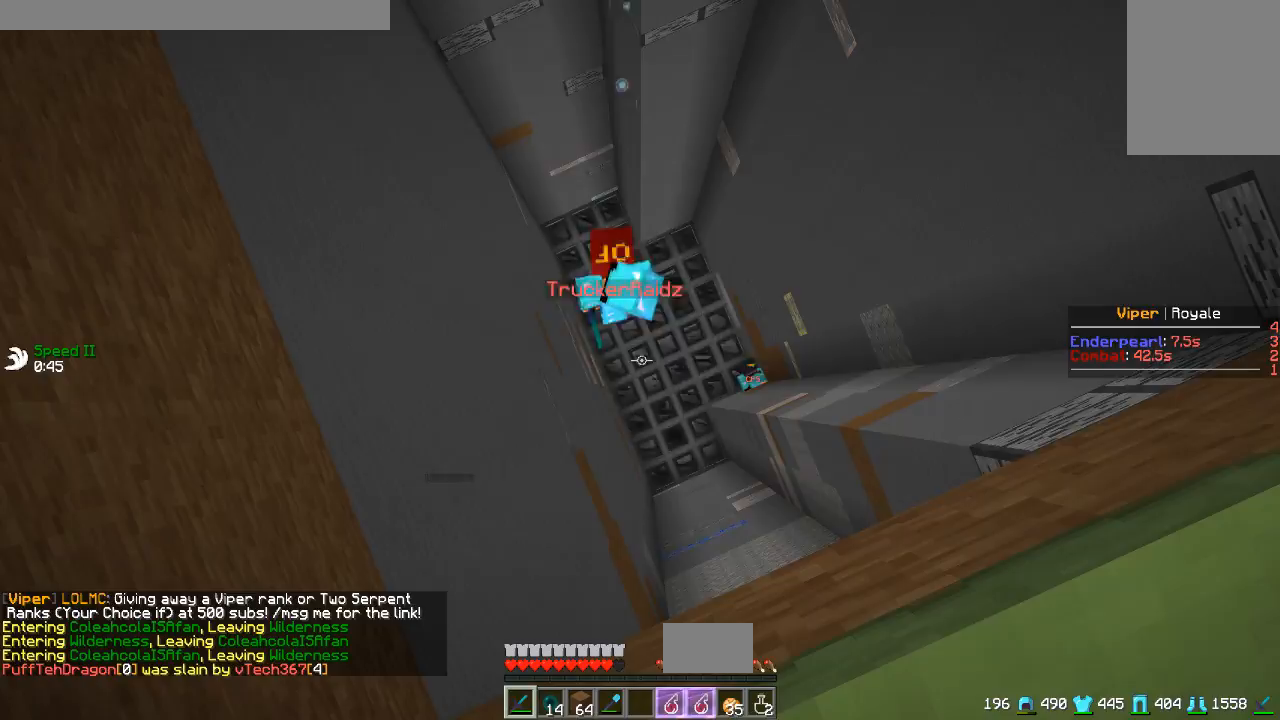
{"keys": [], "mouse": [], "events": []}